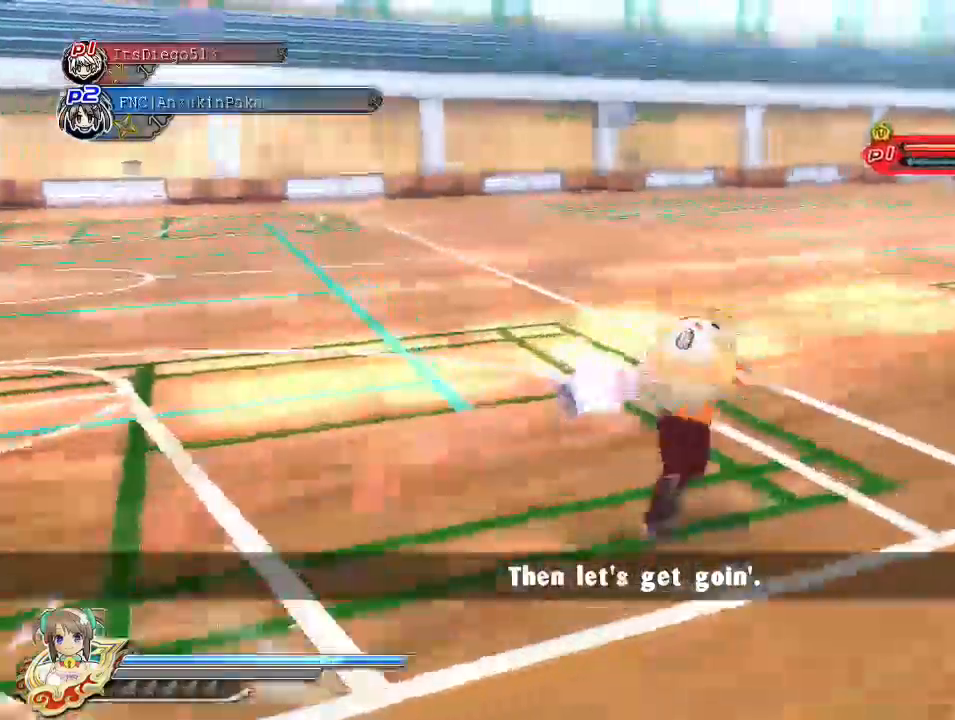
Gameplay with a controller (PlayStation layout); each line is a JSON object with the inputs held at the frame after it. "events" lists button and stick changes between this image and that frame as [ms after this image, input, new state], when the widget could be followed in between.
{"buttons": ["CIRCLE"], "left_stick": "center", "right_stick": "center", "events": [[117, "CROSS", "up"], [183, "left_stick", "center"], [350, "DPAD_UP", "down"], [417, "DPAD_UP", "up"]]}
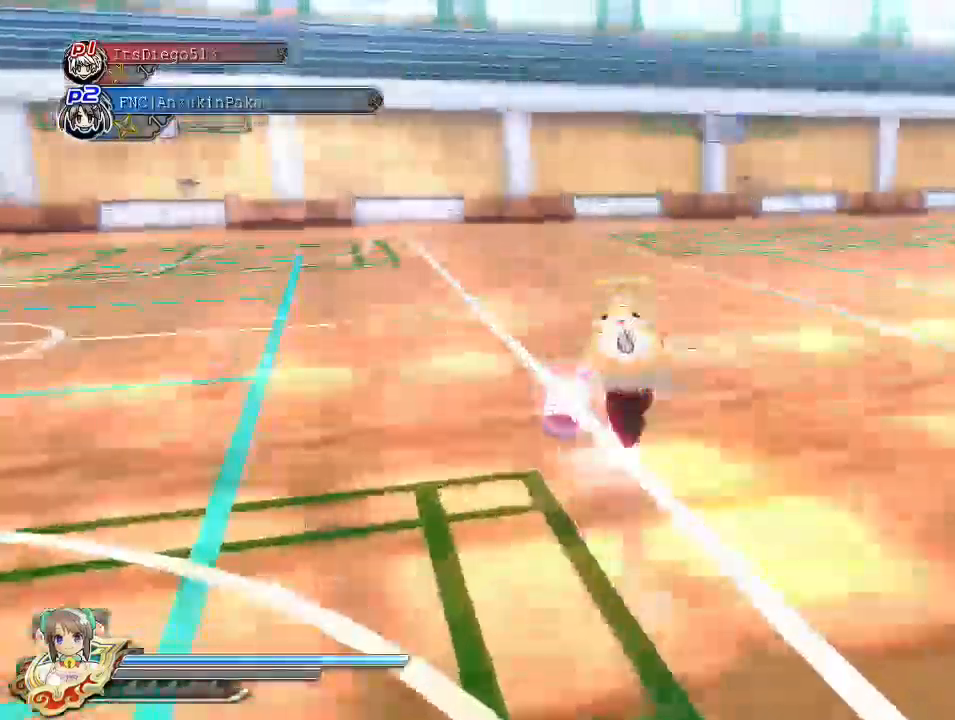
{"buttons": ["CIRCLE", "DPAD_UP"], "left_stick": "center", "right_stick": "center", "events": [[100, "left_stick", "right"], [317, "left_stick", "center"], [417, "DPAD_UP", "down"]]}
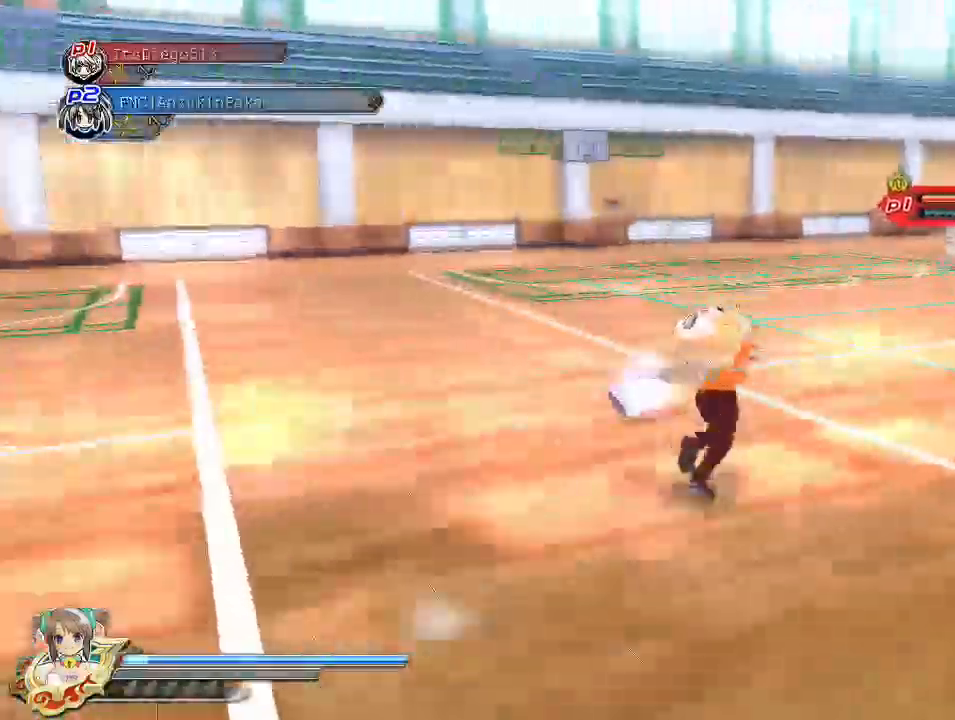
{"buttons": ["CIRCLE"], "left_stick": "up-right", "right_stick": "center", "events": [[17, "DPAD_UP", "up"], [183, "left_stick", "up-right"]]}
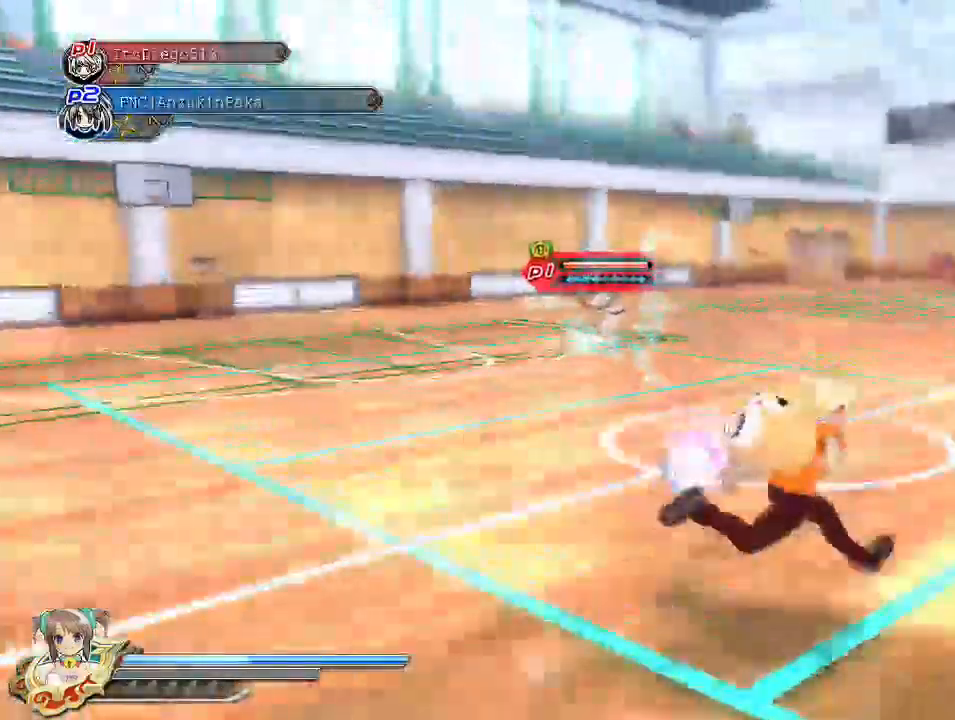
{"buttons": ["CIRCLE"], "left_stick": "up-right", "right_stick": "center", "events": []}
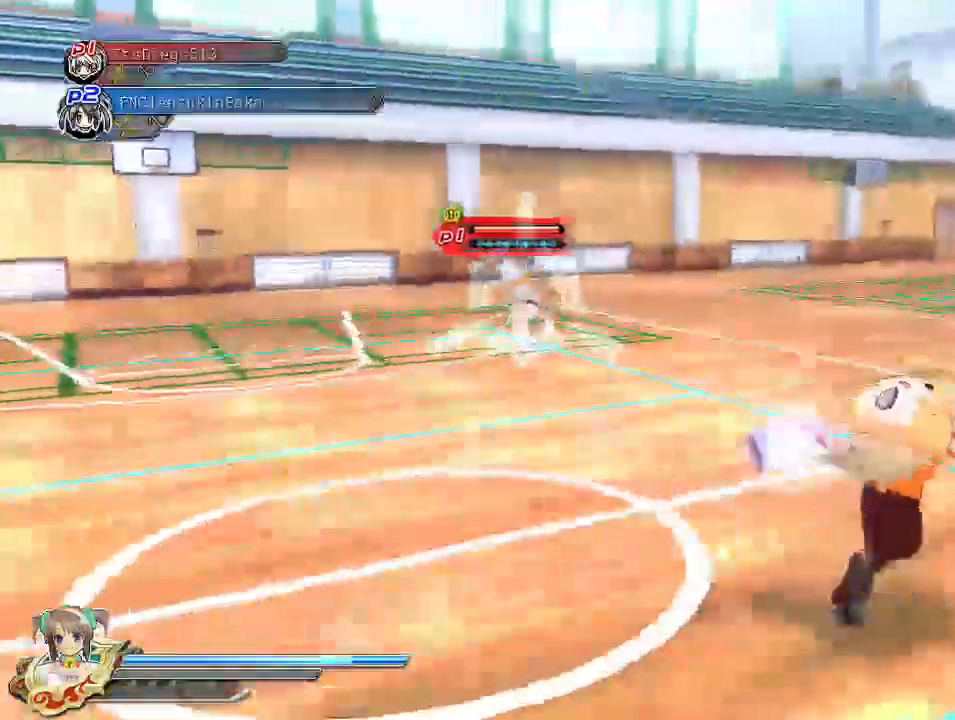
{"buttons": ["SQUARE"], "left_stick": "up-right", "right_stick": "center", "events": [[367, "CIRCLE", "up"], [500, "SQUARE", "down"]]}
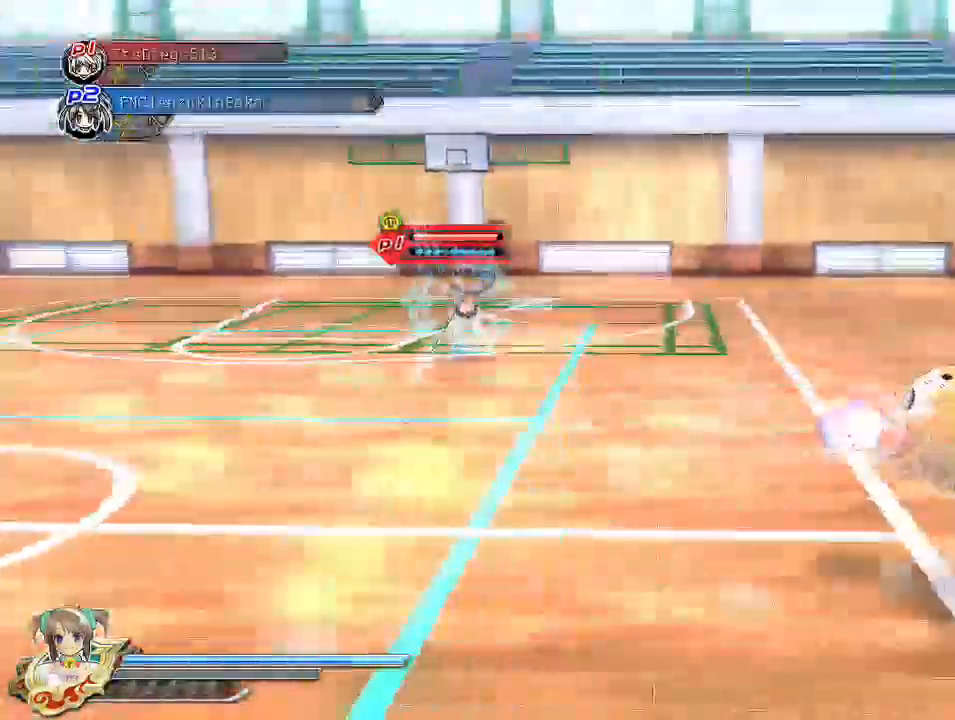
{"buttons": [], "left_stick": "center", "right_stick": "center", "events": [[67, "left_stick", "center"], [150, "SQUARE", "up"]]}
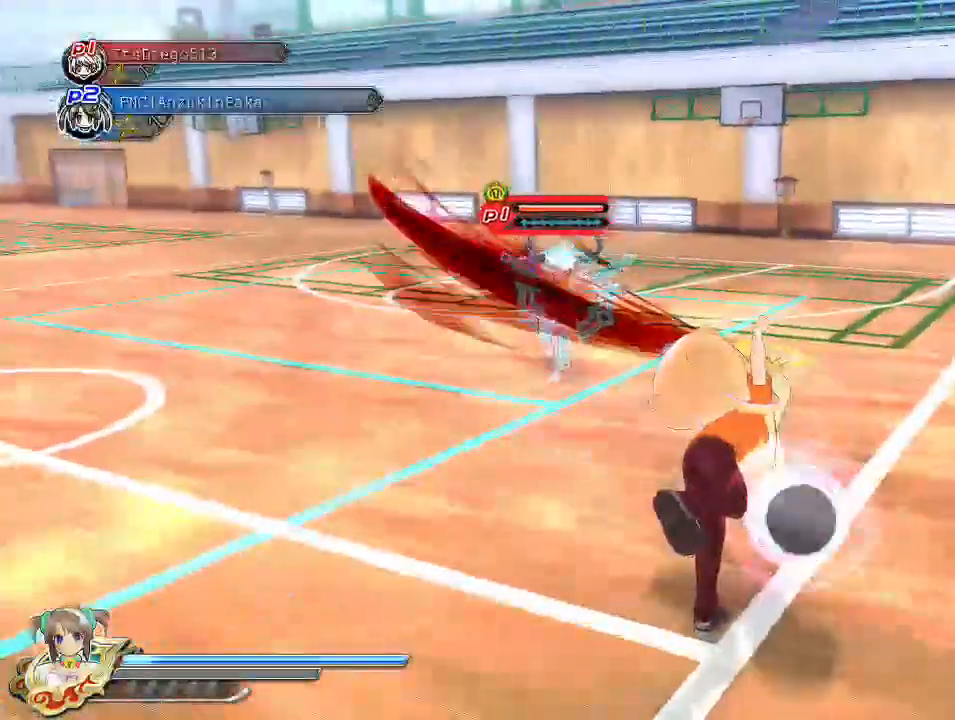
{"buttons": [], "left_stick": "center", "right_stick": "center", "events": [[17, "SQUARE", "down"], [283, "SQUARE", "up"]]}
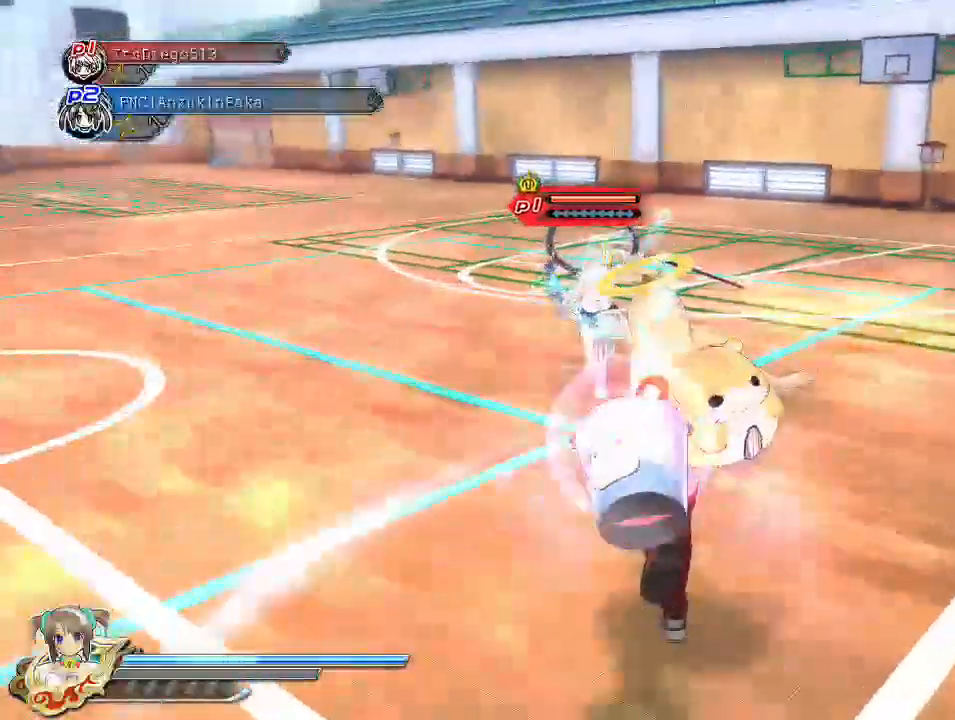
{"buttons": [], "left_stick": "center", "right_stick": "center", "events": [[367, "SQUARE", "down"], [483, "SQUARE", "up"]]}
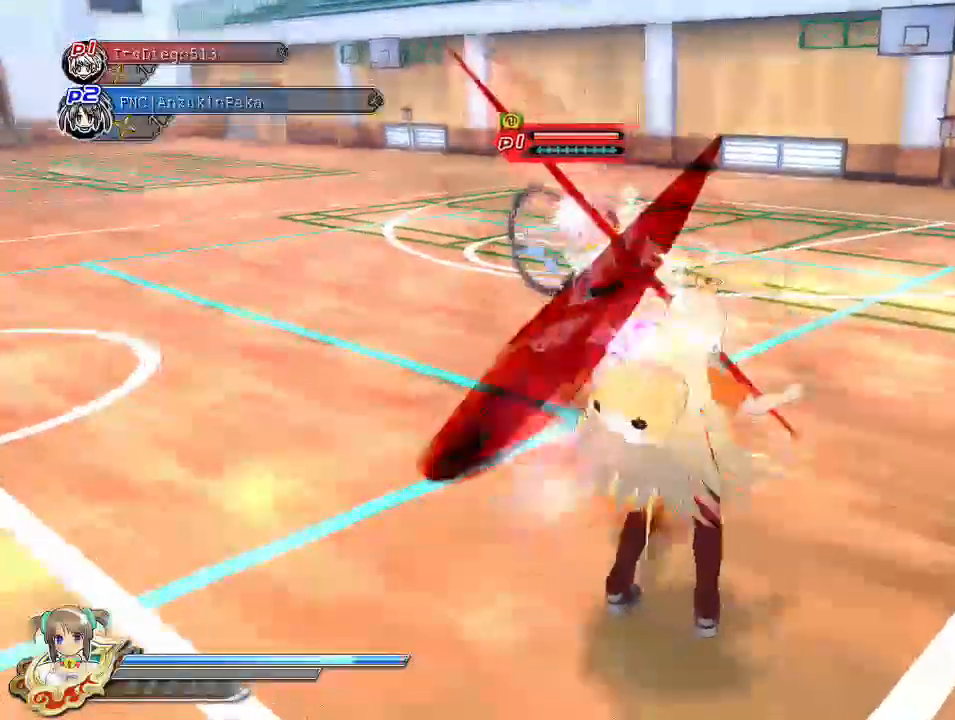
{"buttons": ["CROSS", "SQUARE", "R1"], "left_stick": "center", "right_stick": "center", "events": [[83, "CROSS", "down"], [117, "R1", "down"], [133, "SQUARE", "down"]]}
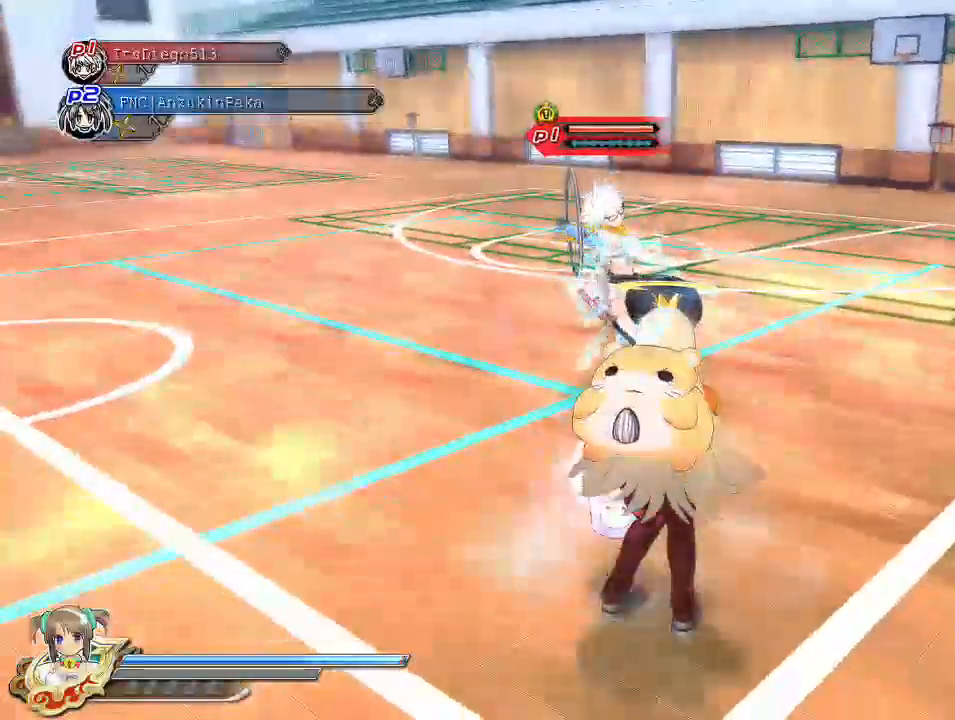
{"buttons": ["CROSS", "SQUARE", "R1"], "left_stick": "center", "right_stick": "center", "events": []}
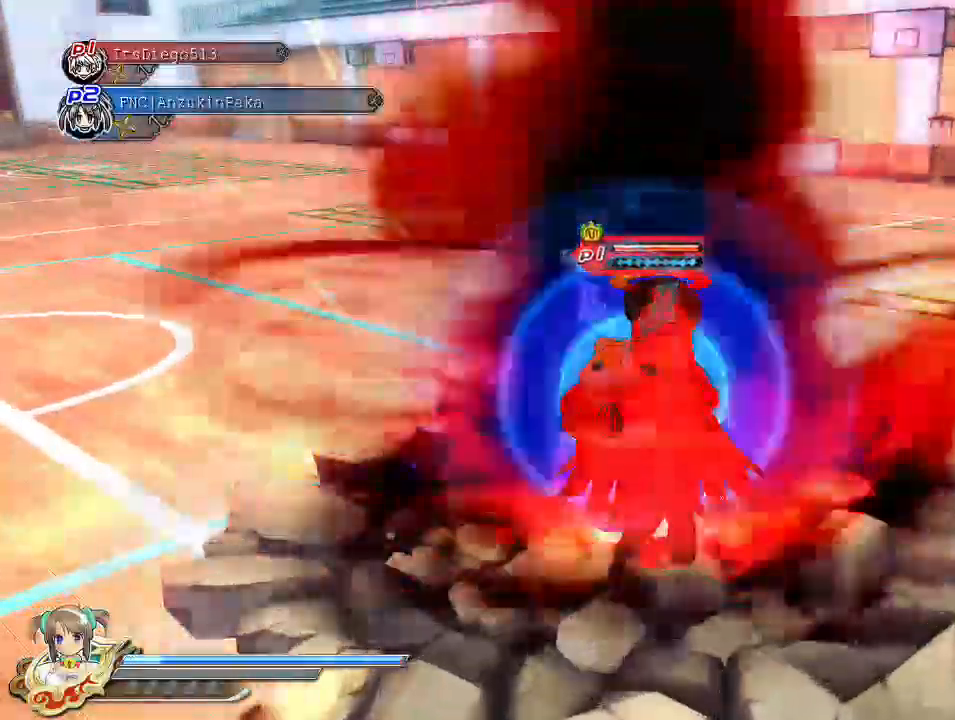
{"buttons": ["SQUARE"], "left_stick": "center", "right_stick": "center", "events": [[367, "SQUARE", "up"], [400, "CROSS", "up"], [400, "R1", "up"], [483, "SQUARE", "down"]]}
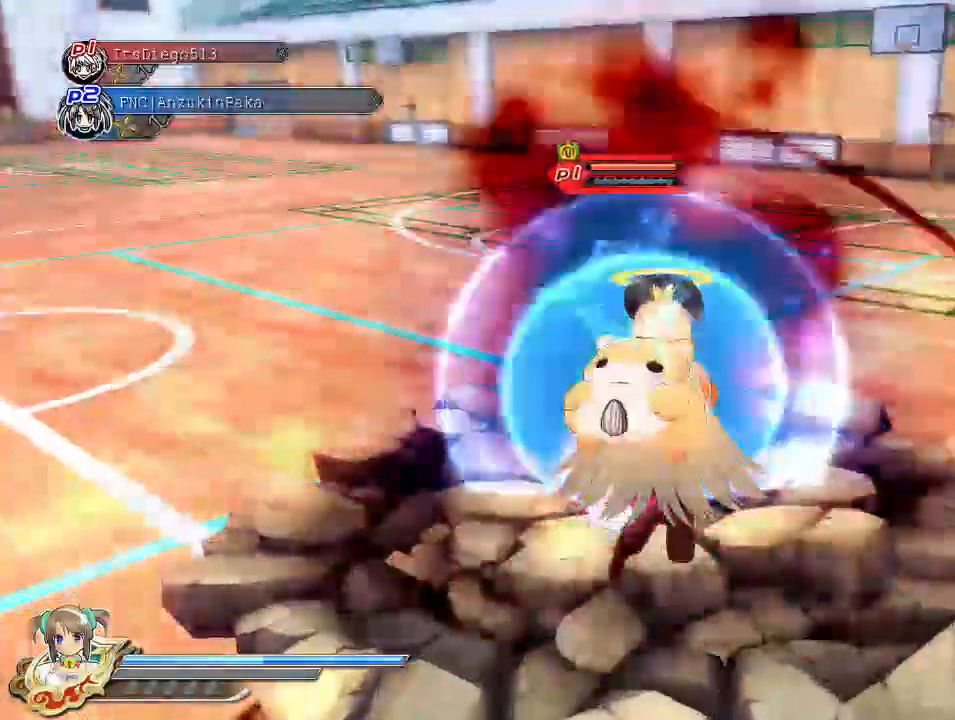
{"buttons": ["SQUARE"], "left_stick": "center", "right_stick": "center", "events": [[133, "SQUARE", "up"], [400, "SQUARE", "down"]]}
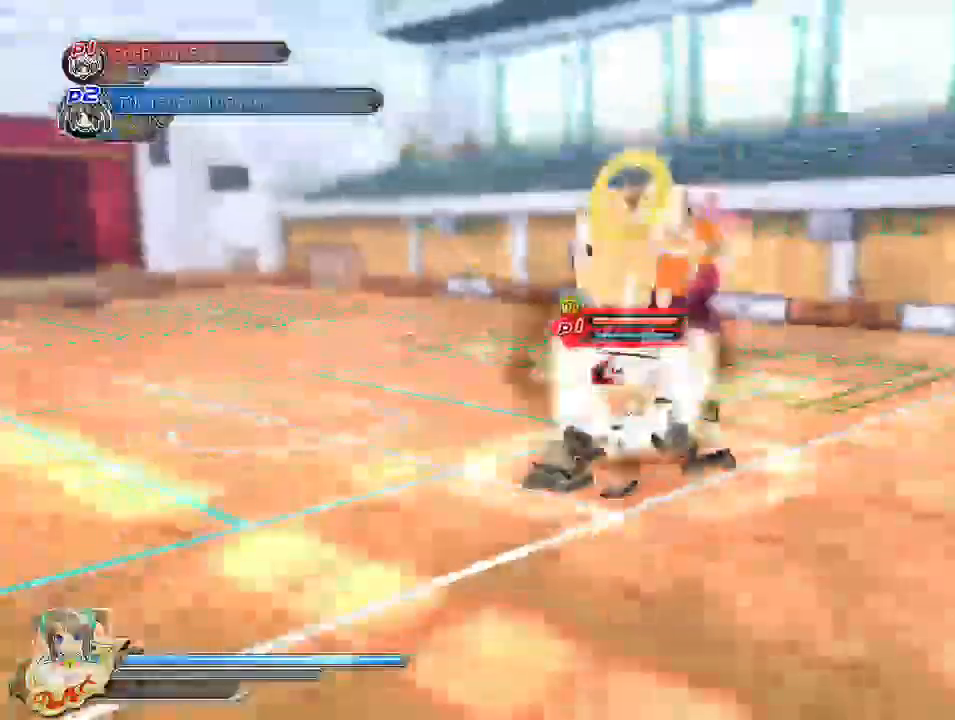
{"buttons": [], "left_stick": "down-right", "right_stick": "center", "events": [[150, "SQUARE", "up"], [250, "CROSS", "down"], [267, "left_stick", "down-right"], [500, "CROSS", "up"]]}
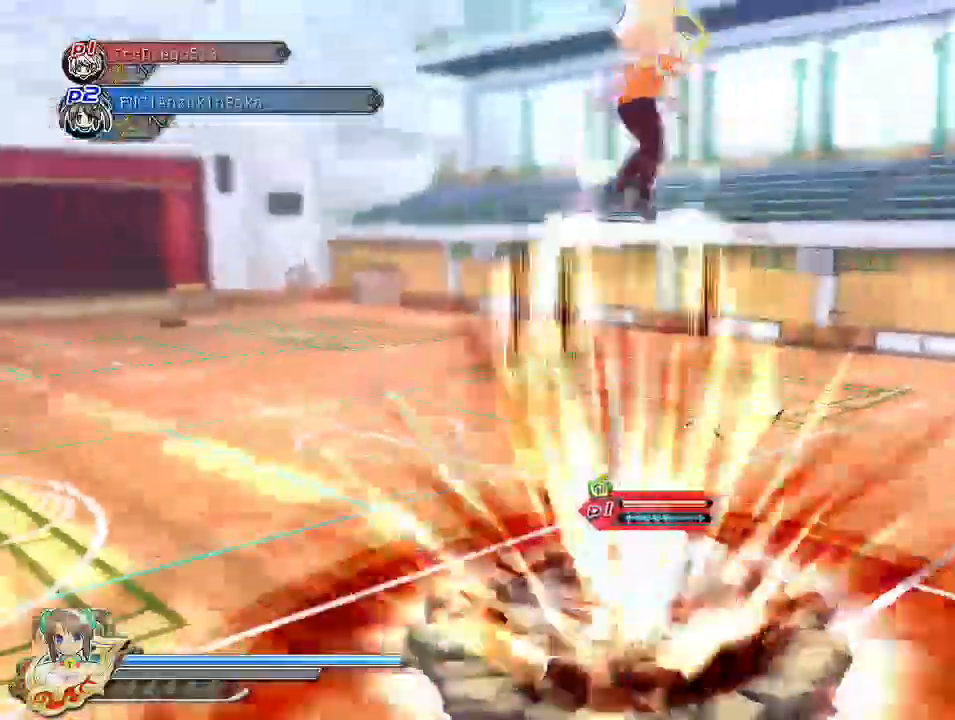
{"buttons": [], "left_stick": "down", "right_stick": "center"}
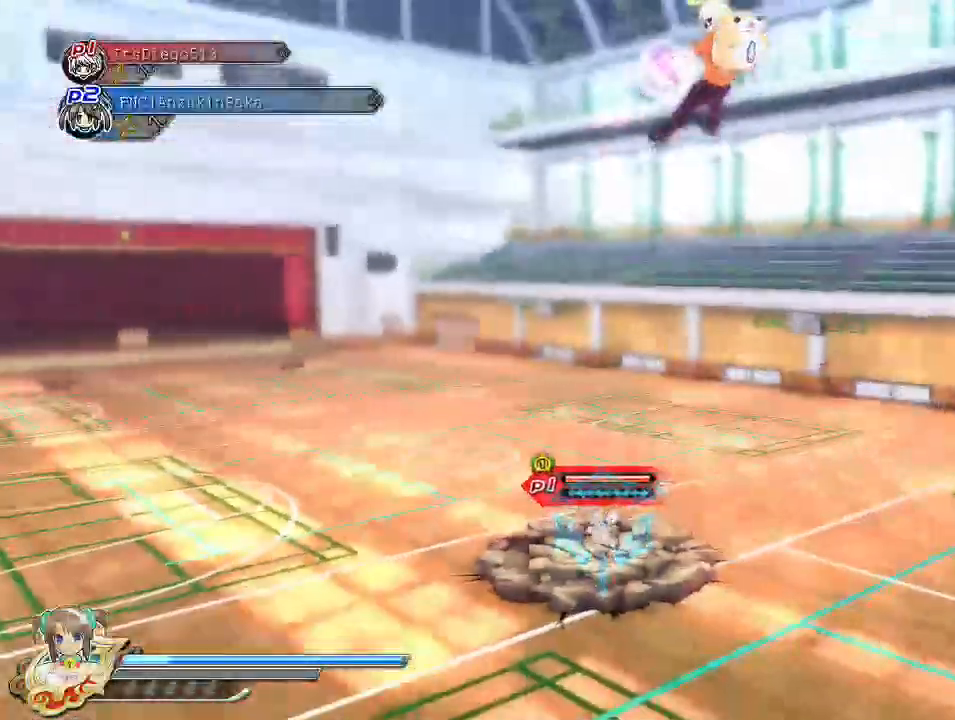
{"buttons": [], "left_stick": "down-left", "right_stick": "center", "events": [[33, "left_stick", "center"], [483, "left_stick", "down-left"]]}
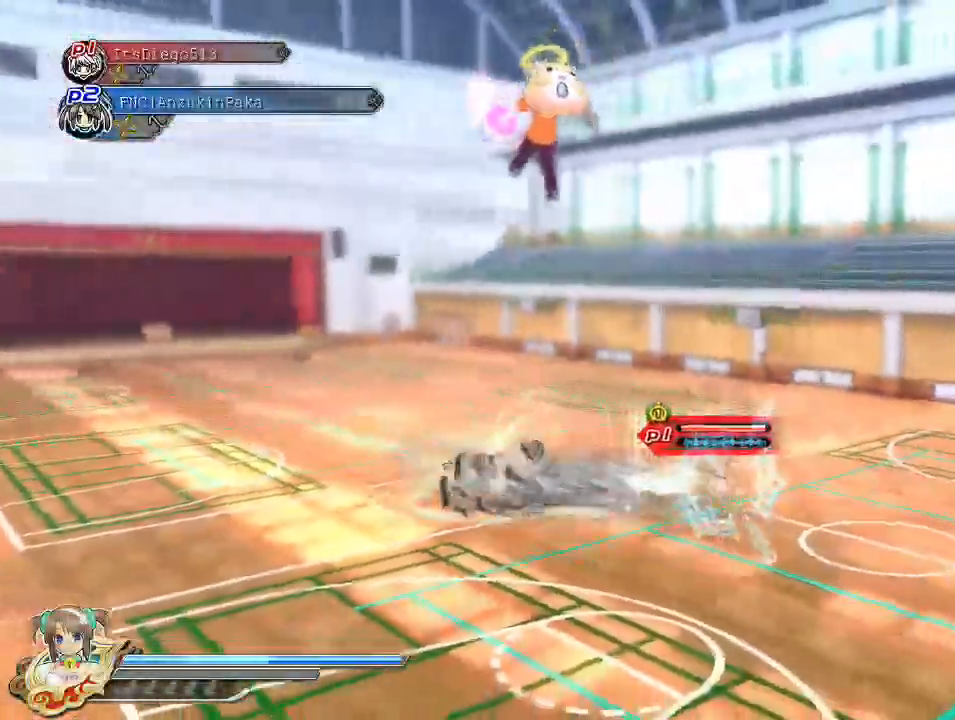
{"buttons": ["CIRCLE"], "left_stick": "down", "right_stick": "center", "events": [[100, "left_stick", "down"], [433, "CIRCLE", "down"]]}
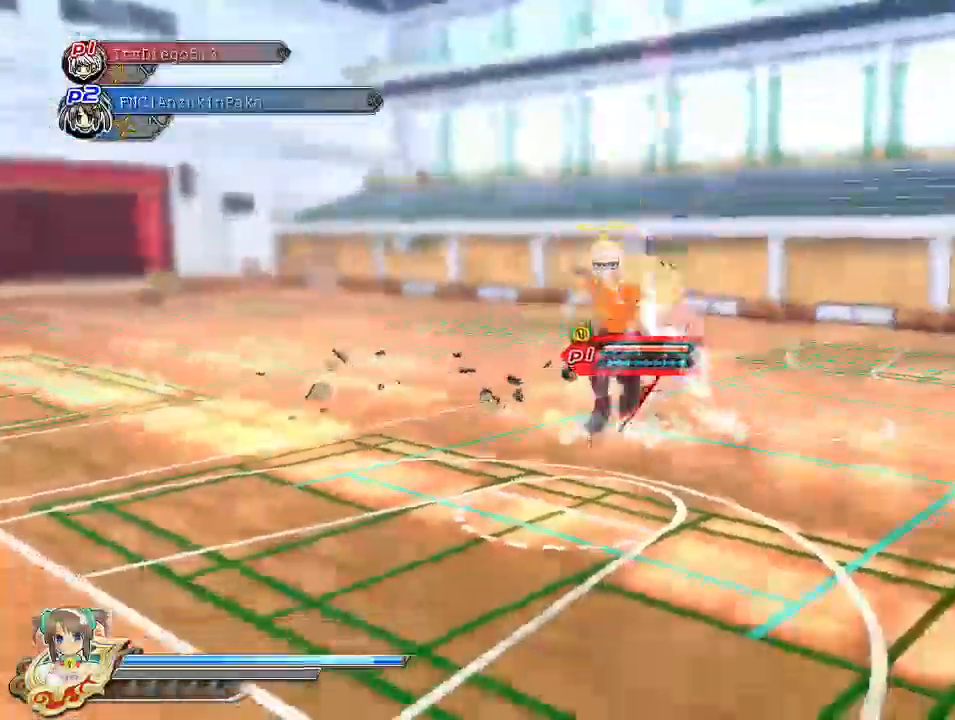
{"buttons": [], "left_stick": "center", "right_stick": "center", "events": [[17, "CIRCLE", "up"], [117, "left_stick", "center"]]}
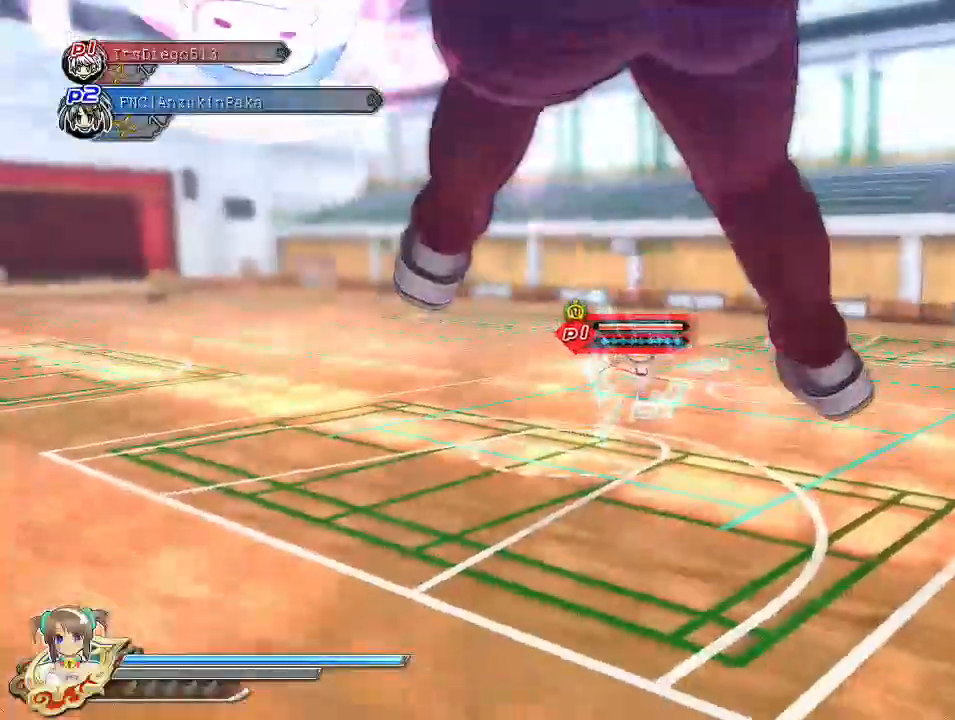
{"buttons": [], "left_stick": "up", "right_stick": "center", "events": [[333, "left_stick", "up-left"], [433, "left_stick", "up"]]}
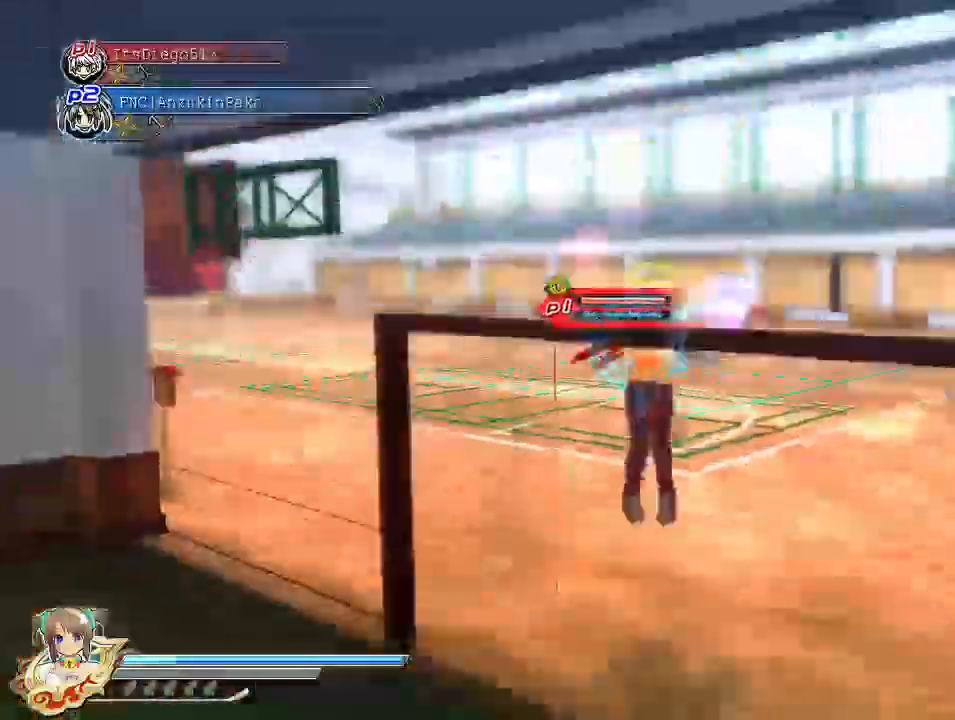
{"buttons": [], "left_stick": "up-right", "right_stick": "center", "events": [[350, "CIRCLE", "down"], [367, "left_stick", "up-right"], [450, "CIRCLE", "up"]]}
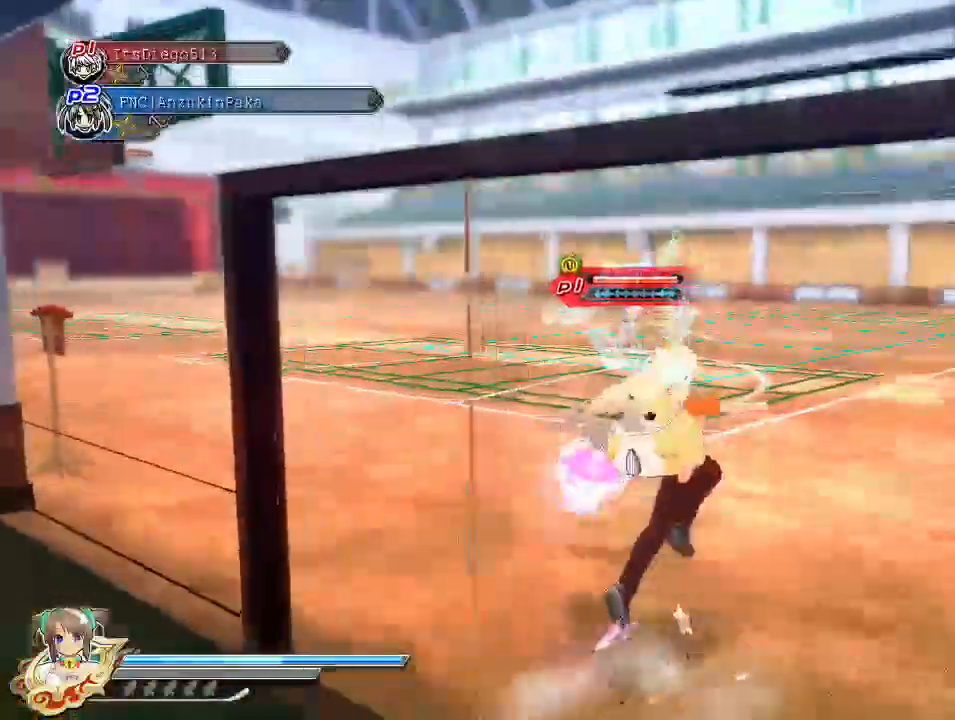
{"buttons": [], "left_stick": "up-left", "right_stick": "center", "events": [[233, "CIRCLE", "down"], [233, "left_stick", "up-left"], [333, "CIRCLE", "up"]]}
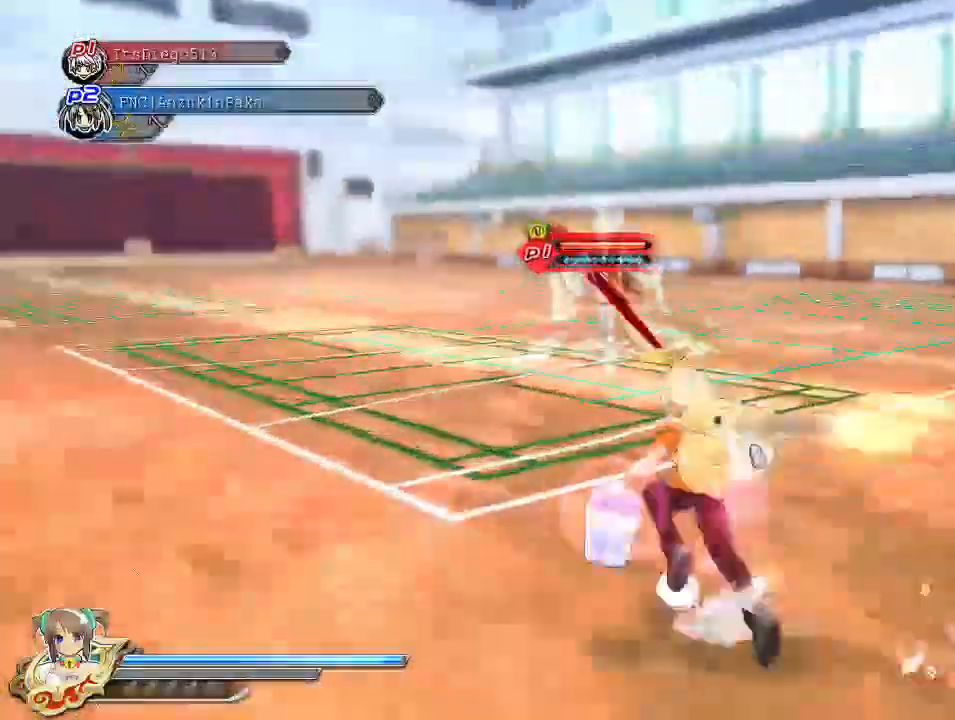
{"buttons": ["CROSS", "R1"], "left_stick": "up-left", "right_stick": "center", "events": [[217, "CIRCLE", "down"], [333, "CIRCLE", "up"], [450, "CROSS", "down"], [483, "R1", "down"]]}
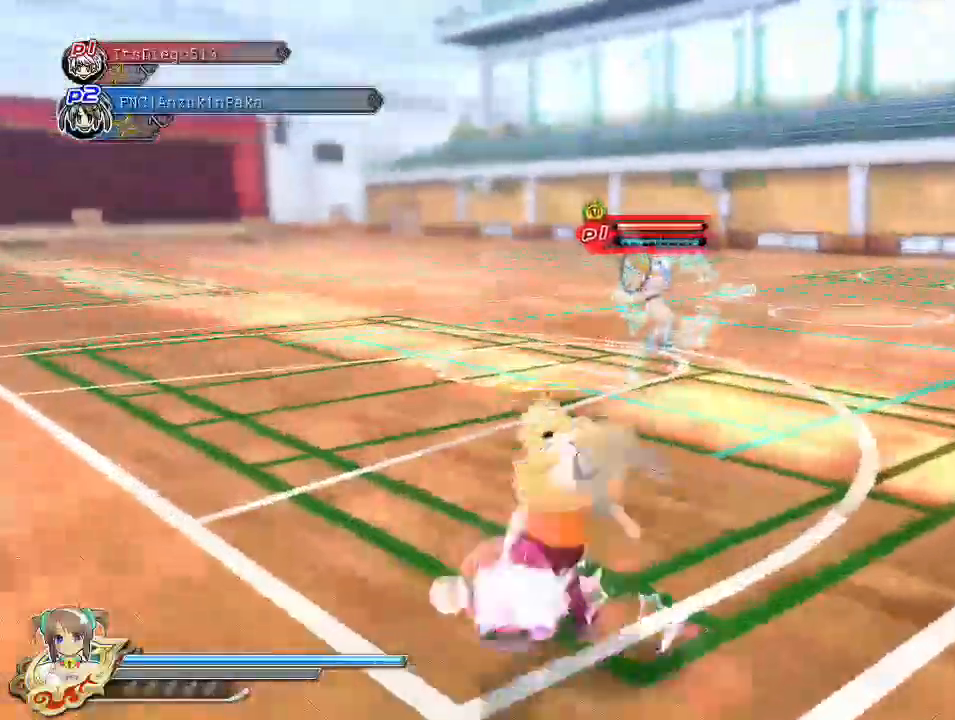
{"buttons": ["CIRCLE"], "left_stick": "up-left", "right_stick": "center", "events": [[100, "CROSS", "up"], [100, "R1", "up"], [250, "CIRCLE", "down"]]}
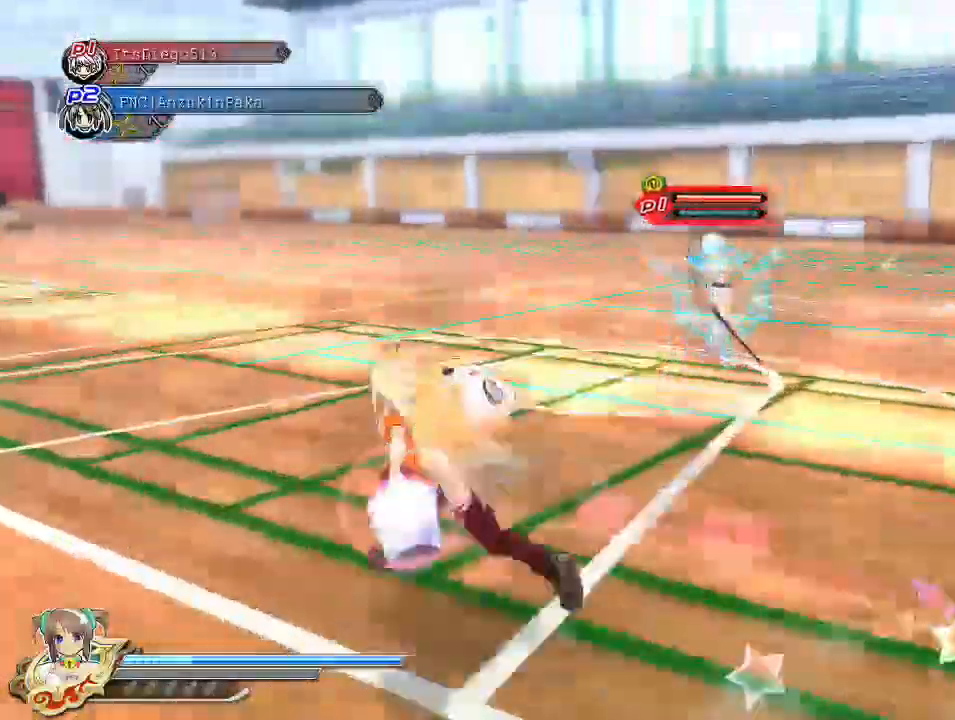
{"buttons": [], "left_stick": "up-right", "right_stick": "center", "events": [[300, "CIRCLE", "up"], [350, "CROSS", "down"], [350, "R1", "down"], [383, "left_stick", "up-right"], [467, "CROSS", "up"], [467, "R1", "up"]]}
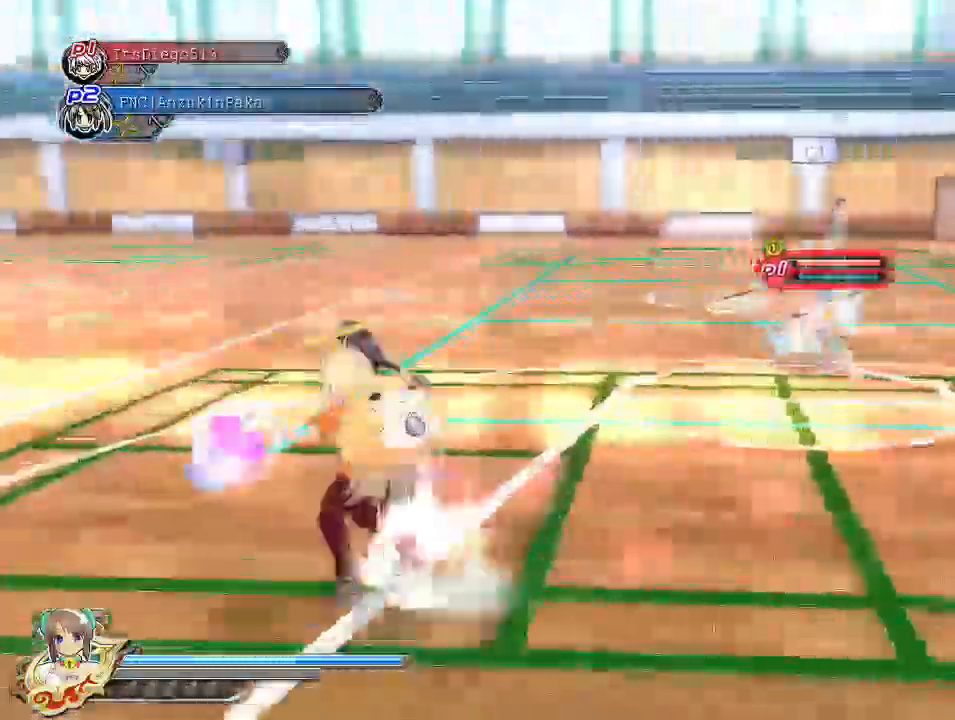
{"buttons": [], "left_stick": "center", "right_stick": "down", "events": [[67, "TRIANGLE", "down"], [133, "left_stick", "center"], [200, "TRIANGLE", "up"], [433, "right_stick", "down"]]}
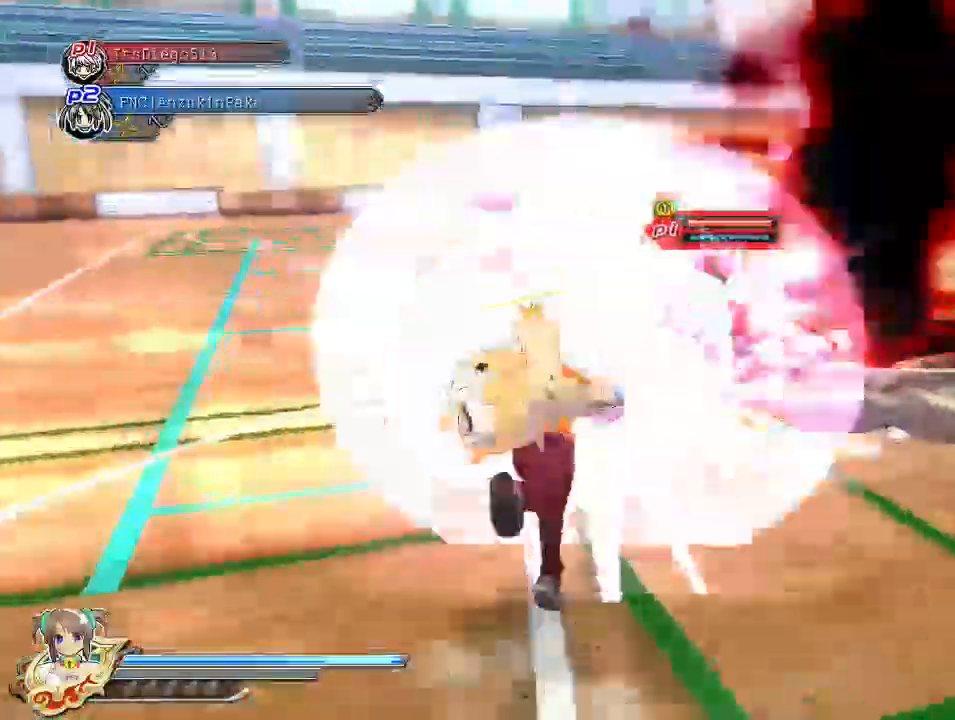
{"buttons": [], "left_stick": "center", "right_stick": "center", "events": [[250, "right_stick", "center"]]}
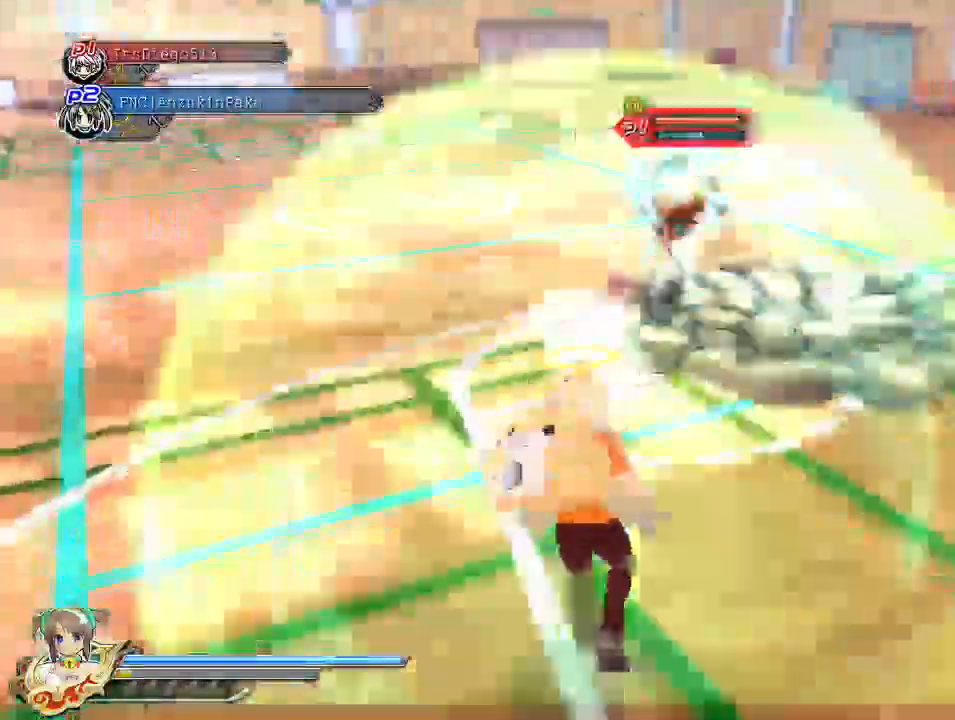
{"buttons": [], "left_stick": "center", "right_stick": "center", "events": [[17, "CIRCLE", "down"], [117, "CIRCLE", "up"], [283, "TRIANGLE", "down"], [450, "TRIANGLE", "up"]]}
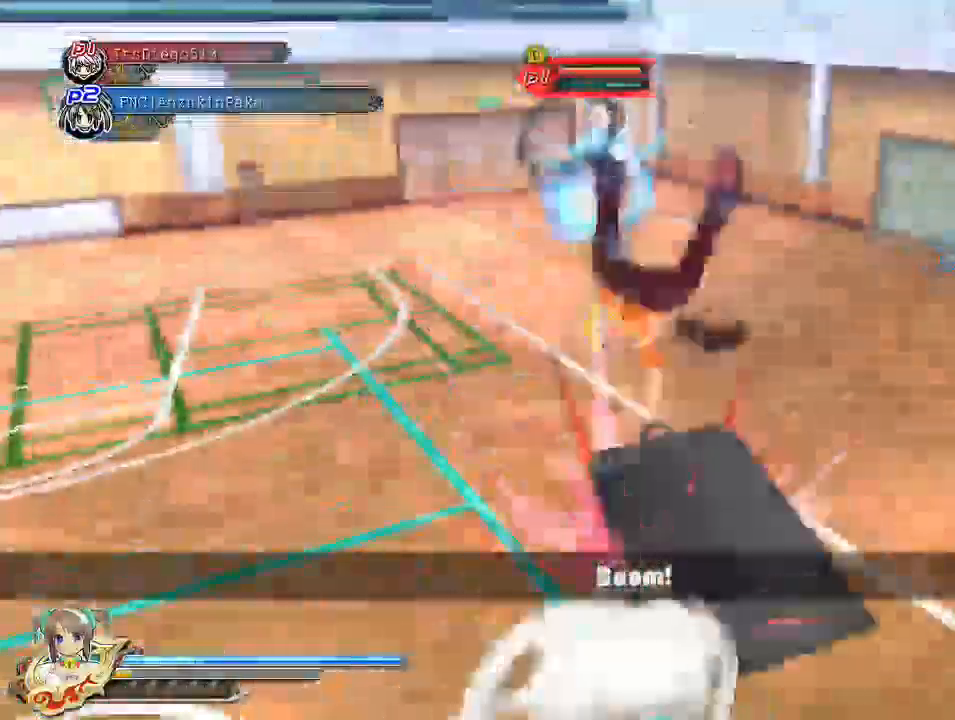
{"buttons": ["R1"], "left_stick": "left", "right_stick": "center", "events": [[100, "R1", "down"], [383, "left_stick", "left"]]}
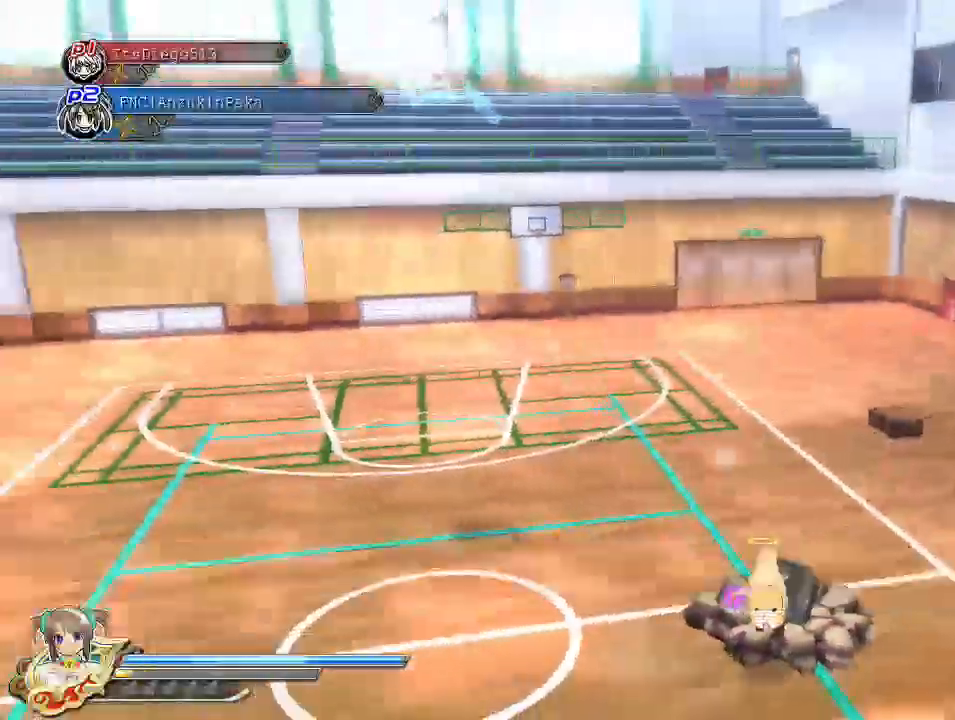
{"buttons": [], "left_stick": "down-left", "right_stick": "center", "events": [[150, "R1", "up"], [267, "CIRCLE", "down"], [367, "CIRCLE", "up"], [367, "left_stick", "down-left"]]}
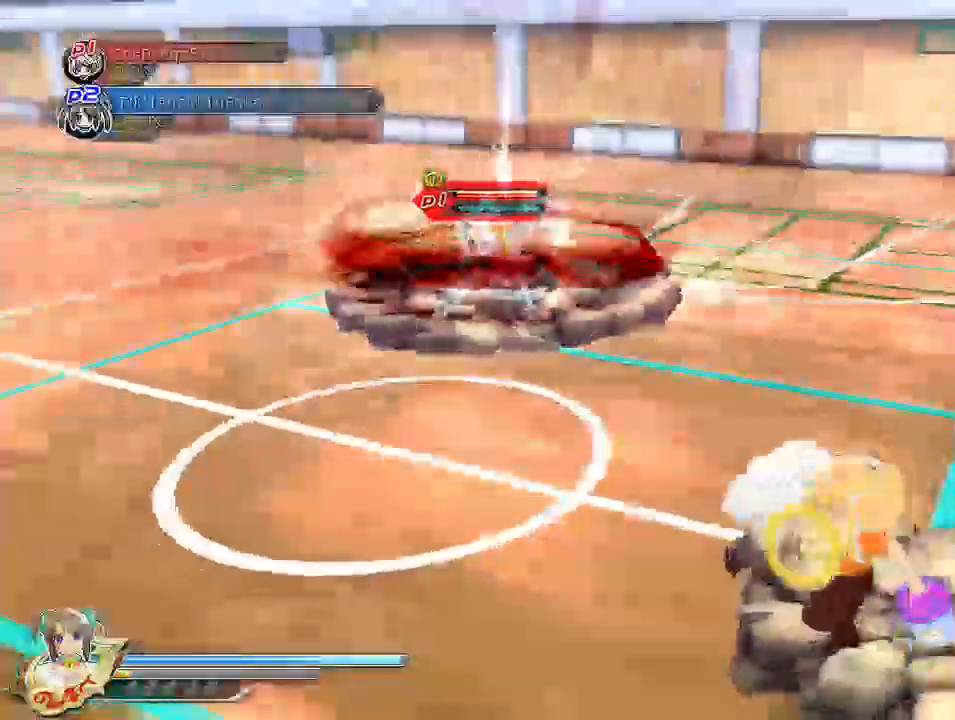
{"buttons": [], "left_stick": "down-left", "right_stick": "center", "events": [[83, "CROSS", "down"], [117, "R1", "down"], [250, "R1", "up"], [267, "CROSS", "up"], [317, "TRIANGLE", "down"], [433, "TRIANGLE", "up"]]}